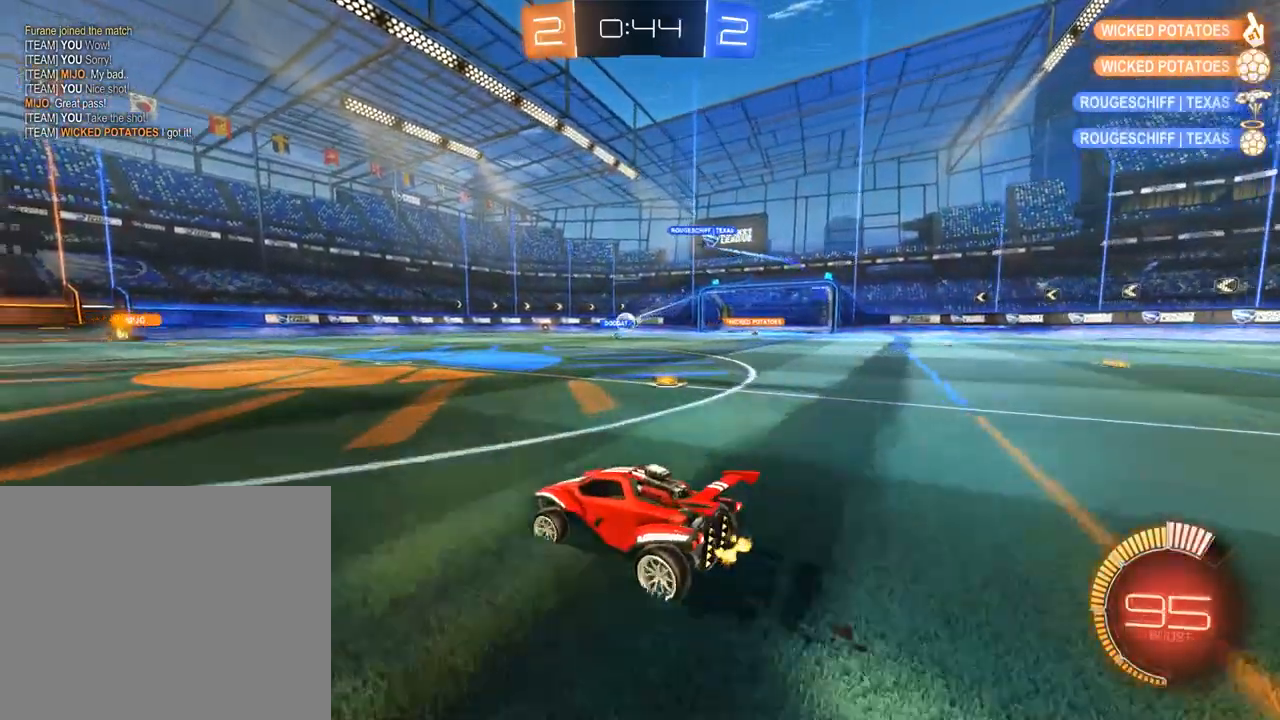
Gameplay with a controller (Xbox layout); each line is a JSON object with the inputs held at the frame after it (dt_ms = milliseconds from this image to that frame). "events" lists button and stick changes between this image and that frame as [ms after this image, input, new state], when the widget could be followed in between.
{"dt_ms": 1000, "buttons": ["B"], "left_stick": "center", "right_stick": "center", "events": [[67, "left_stick", "down-left"], [217, "left_stick", "center"], [417, "left_stick", "right"], [650, "left_stick", "center"], [750, "left_stick", "left"], [817, "R2", "down"], [883, "R2", "up"], [883, "left_stick", "center"]]}
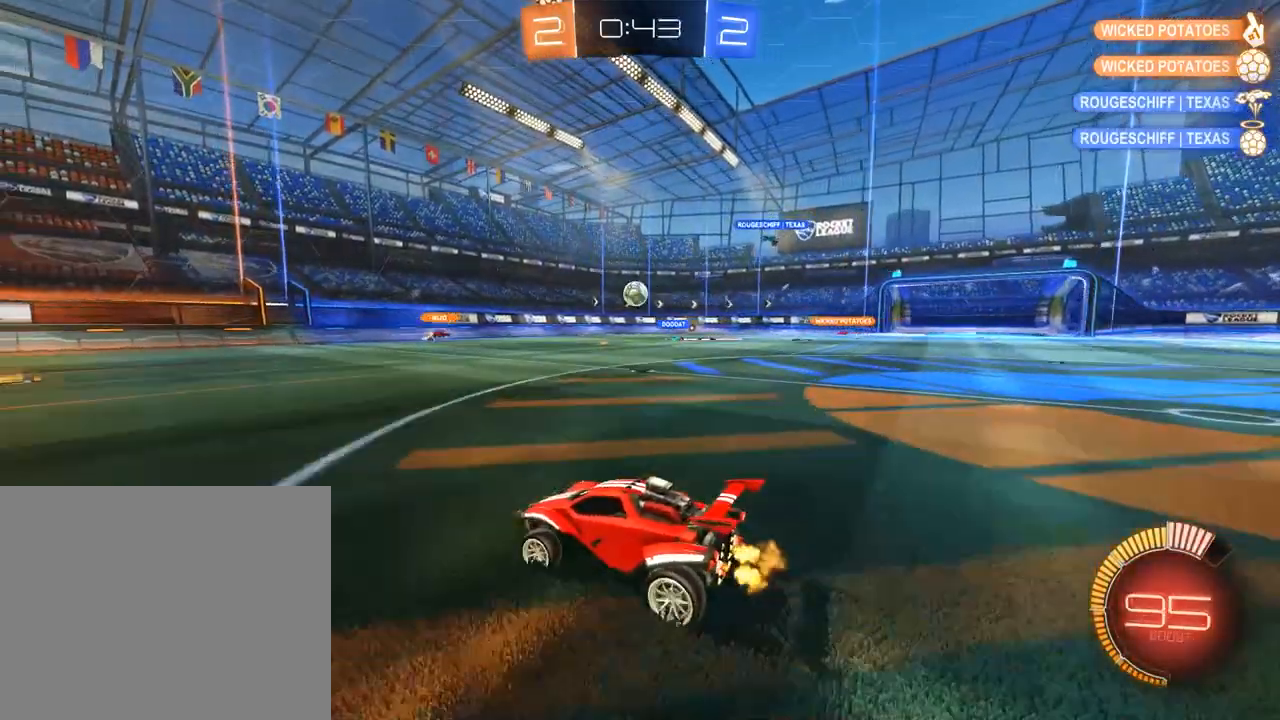
{"dt_ms": 500, "buttons": ["B"], "left_stick": "left", "right_stick": "center", "events": [[17, "left_stick", "down-left"], [217, "left_stick", "center"], [317, "left_stick", "right"], [483, "left_stick", "left"]]}
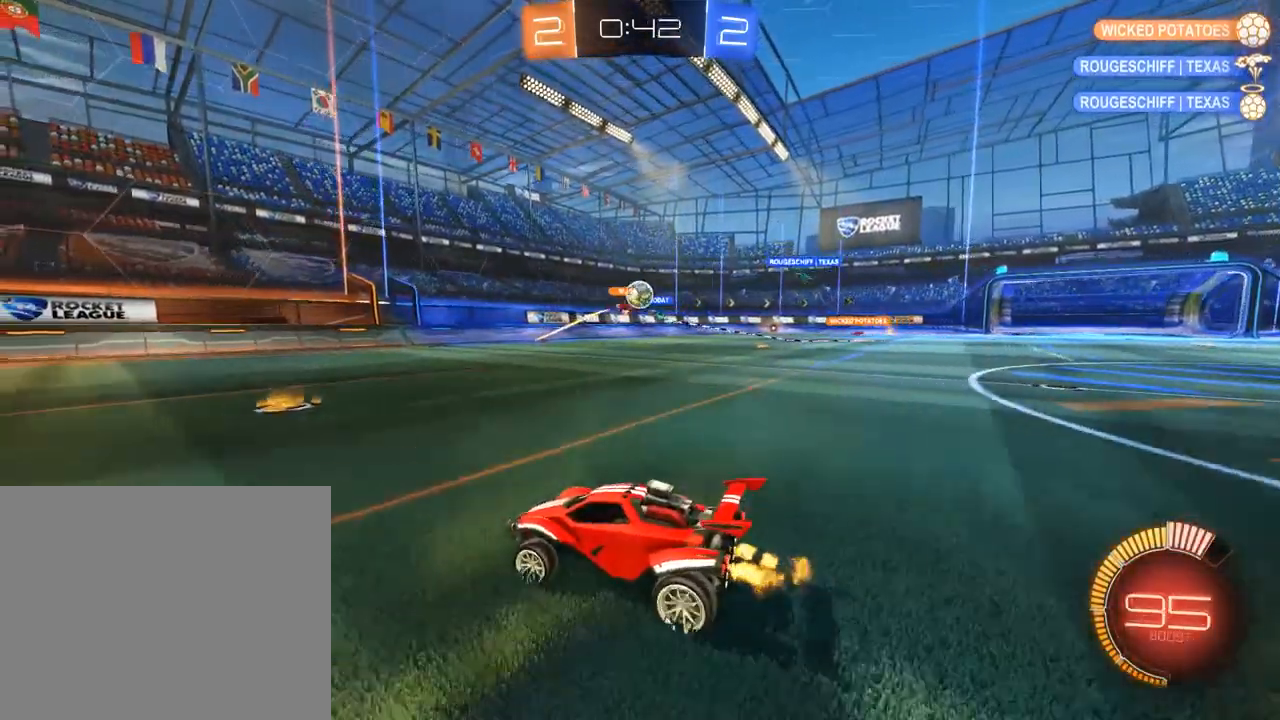
{"dt_ms": 500, "buttons": [], "left_stick": "right", "right_stick": "center", "events": [[50, "left_stick", "center"], [117, "left_stick", "right"], [317, "B", "up"], [383, "B", "down"], [383, "left_stick", "left"], [450, "left_stick", "right"], [483, "B", "up"]]}
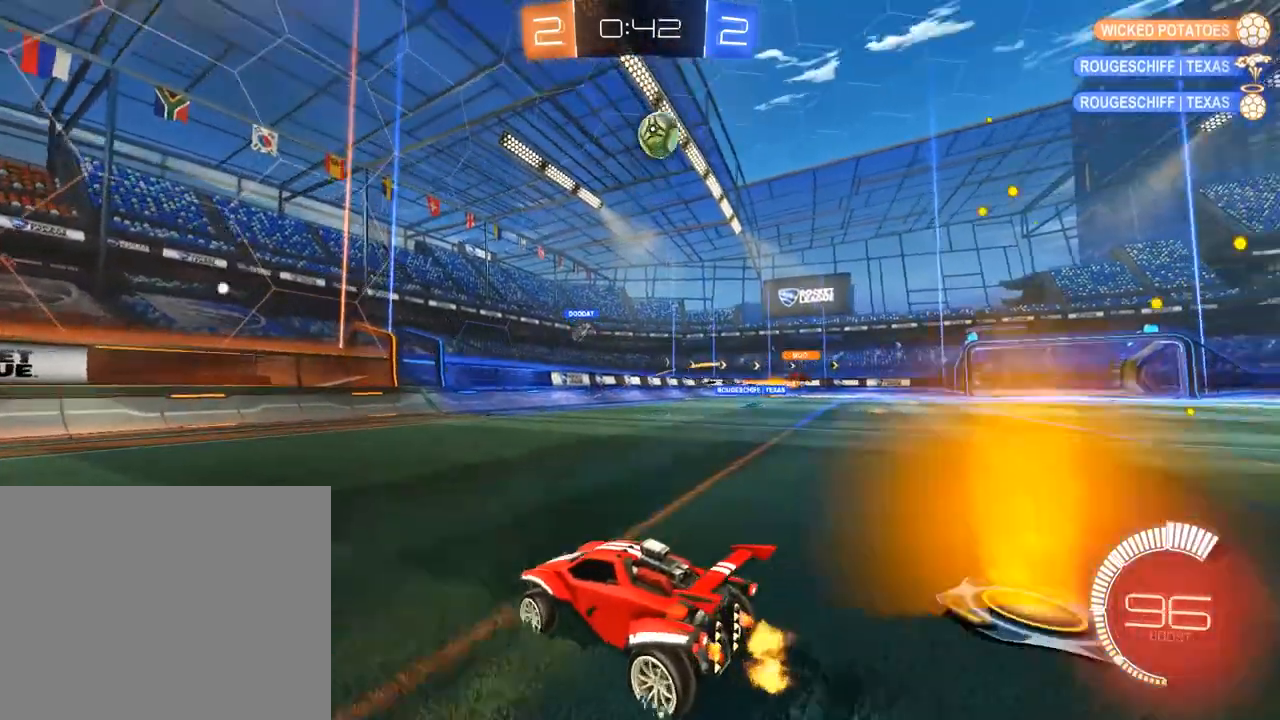
{"dt_ms": 500, "buttons": ["B"], "left_stick": "down-left", "right_stick": "center", "events": [[50, "L2", "down"], [117, "left_stick", "left"], [183, "B", "down"], [183, "L2", "up"], [183, "left_stick", "down-left"], [217, "X", "down"], [417, "X", "up"]]}
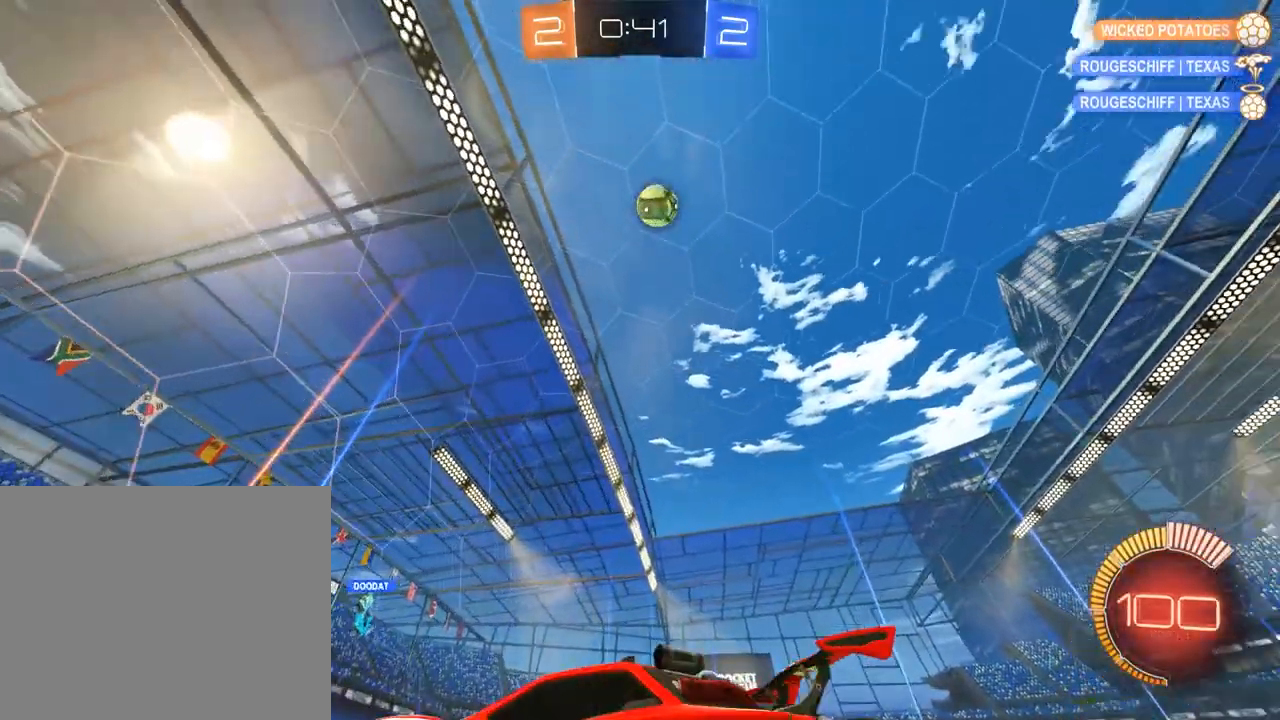
{"dt_ms": 500, "buttons": ["B"], "left_stick": "center", "right_stick": "center", "events": [[350, "B", "up"], [483, "B", "down"], [483, "left_stick", "center"]]}
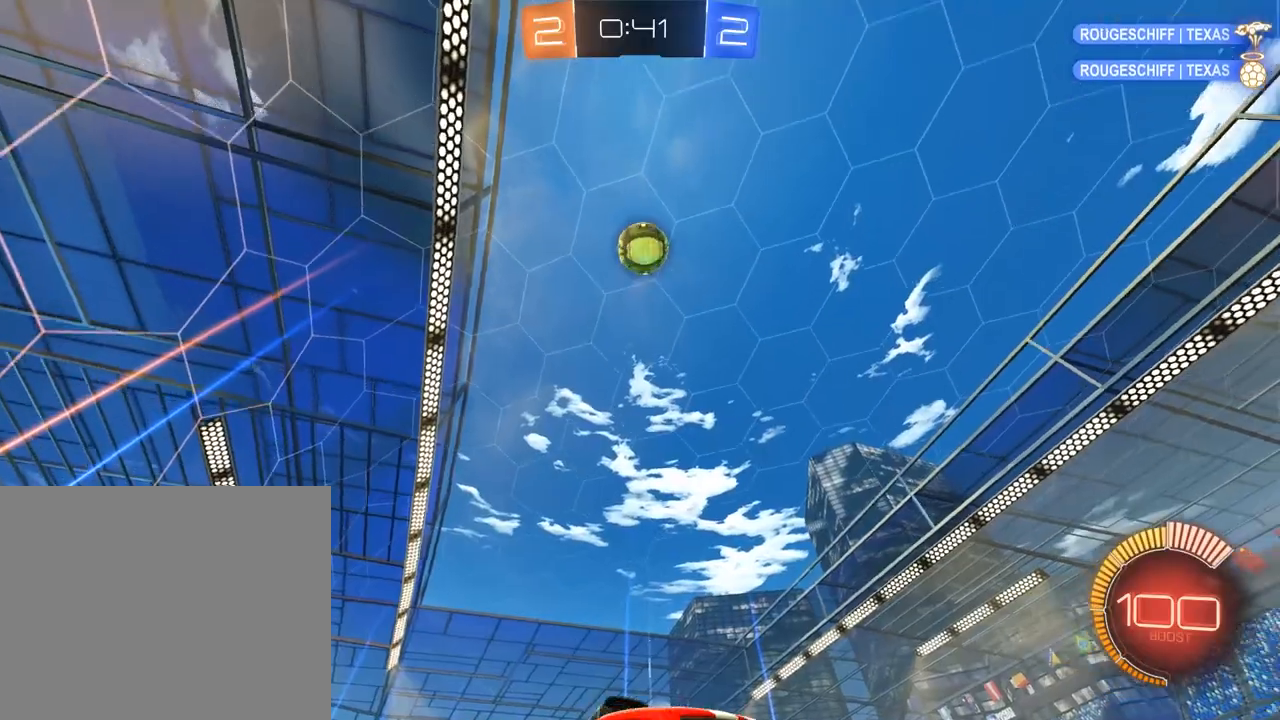
{"dt_ms": 500, "buttons": [], "left_stick": "down-left", "right_stick": "center", "events": [[117, "B", "up"], [183, "left_stick", "right"], [283, "left_stick", "center"], [383, "left_stick", "down-left"], [417, "B", "down"], [483, "B", "up"]]}
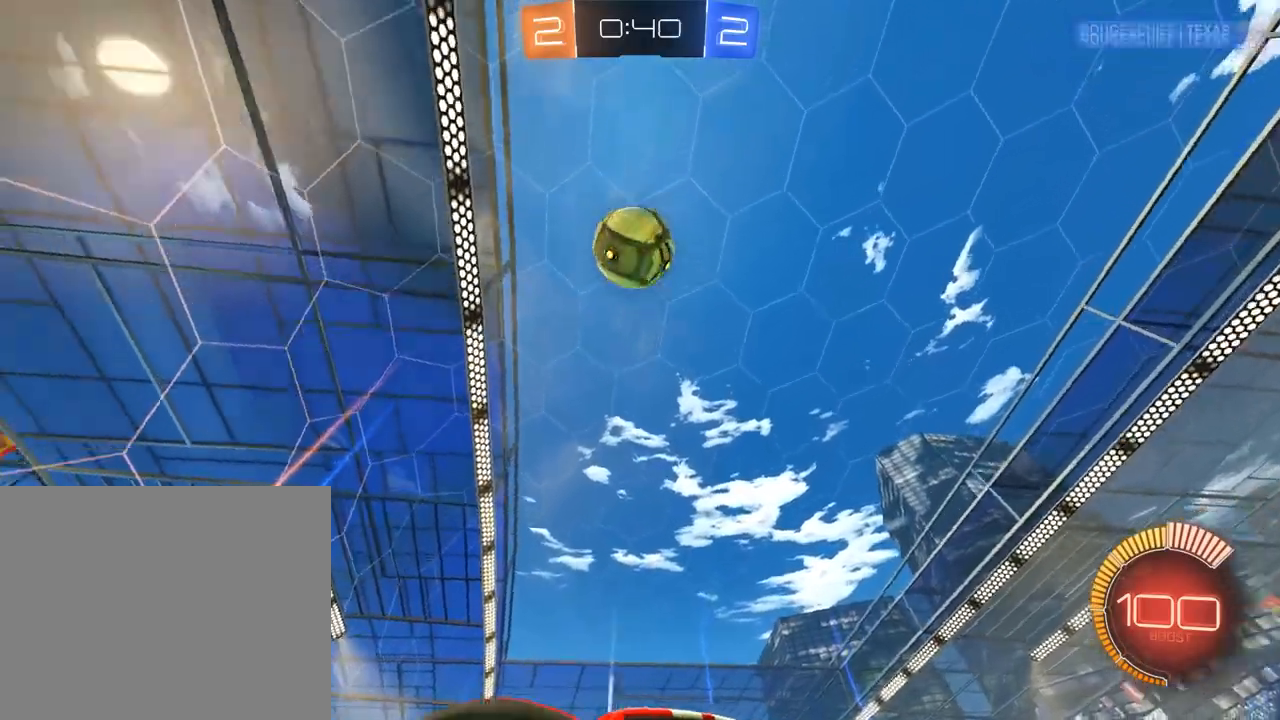
{"dt_ms": 1000, "buttons": ["B", "R2"], "left_stick": "down-left", "right_stick": "center", "events": [[50, "left_stick", "center"], [117, "B", "down"], [217, "R2", "down"], [317, "left_stick", "right"], [417, "left_stick", "center"], [517, "left_stick", "up-right"], [583, "left_stick", "left"], [717, "left_stick", "down-left"], [783, "R2", "up"], [850, "R2", "down"]]}
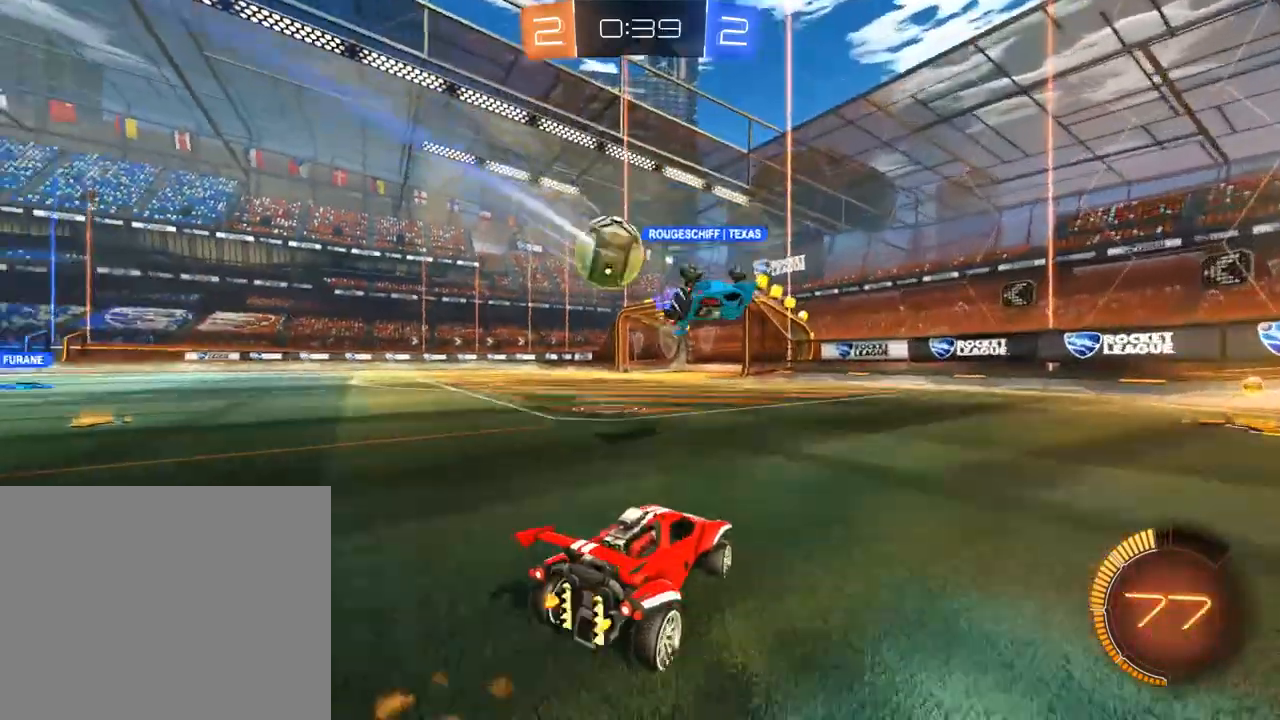
{"dt_ms": 500, "buttons": [], "left_stick": "center", "right_stick": "center", "events": [[183, "R2", "up"], [217, "left_stick", "center"], [250, "B", "up"], [250, "L2", "down"], [450, "L2", "up"]]}
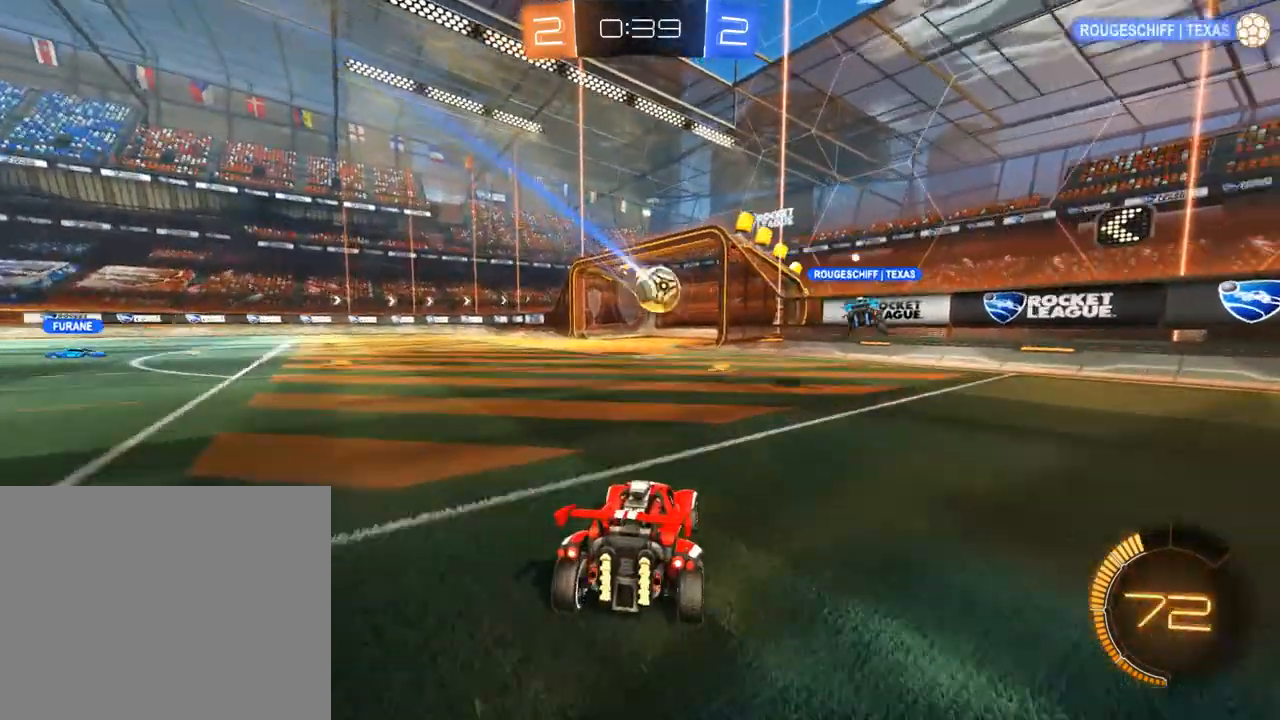
{"dt_ms": 500, "buttons": [], "left_stick": "center", "right_stick": "center", "events": [[183, "L2", "down"], [417, "L2", "up"]]}
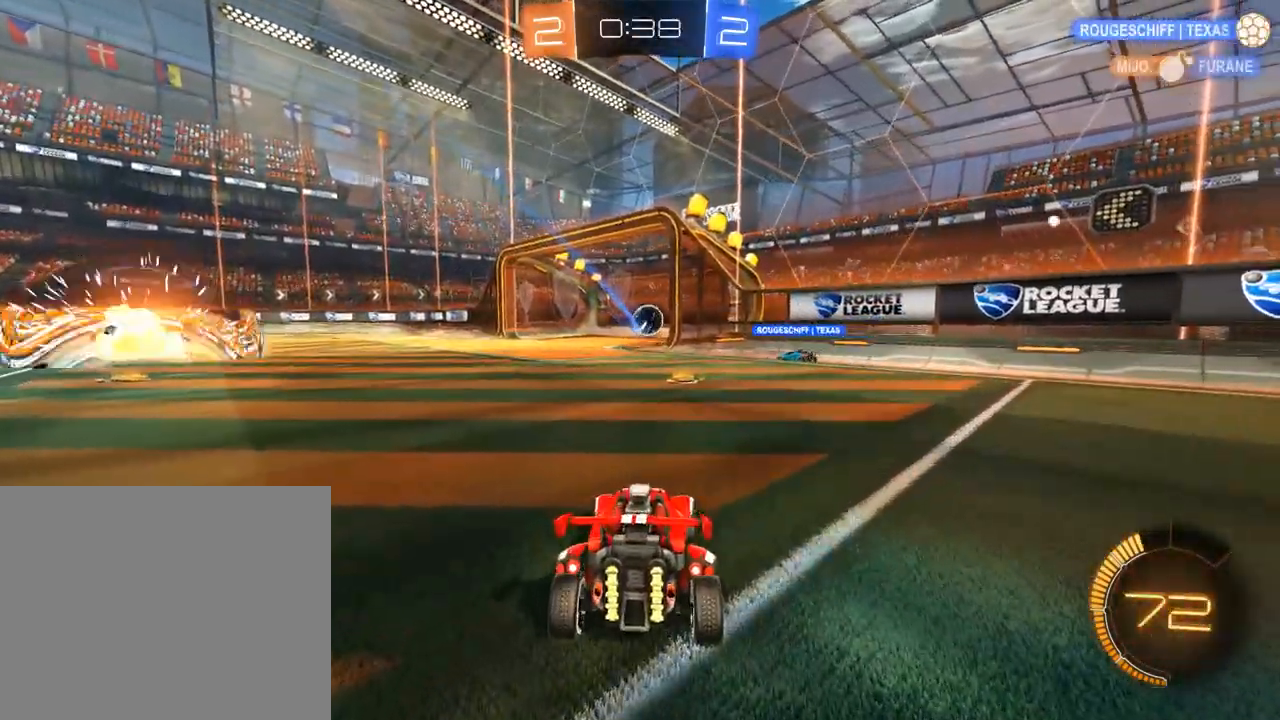
{"dt_ms": 500, "buttons": [], "left_stick": "center", "right_stick": "center", "events": []}
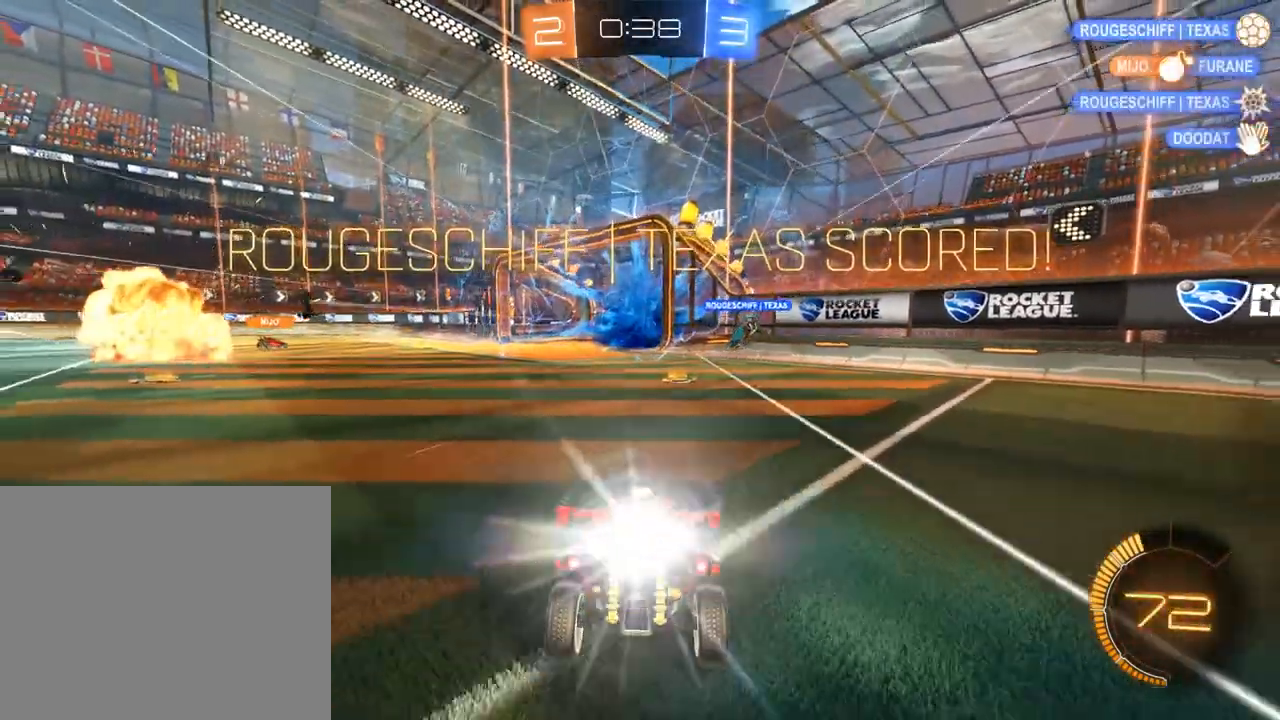
{"dt_ms": 500, "buttons": [], "left_stick": "left", "right_stick": "center", "events": [[217, "Y", "down"], [217, "left_stick", "left"], [283, "Y", "up"]]}
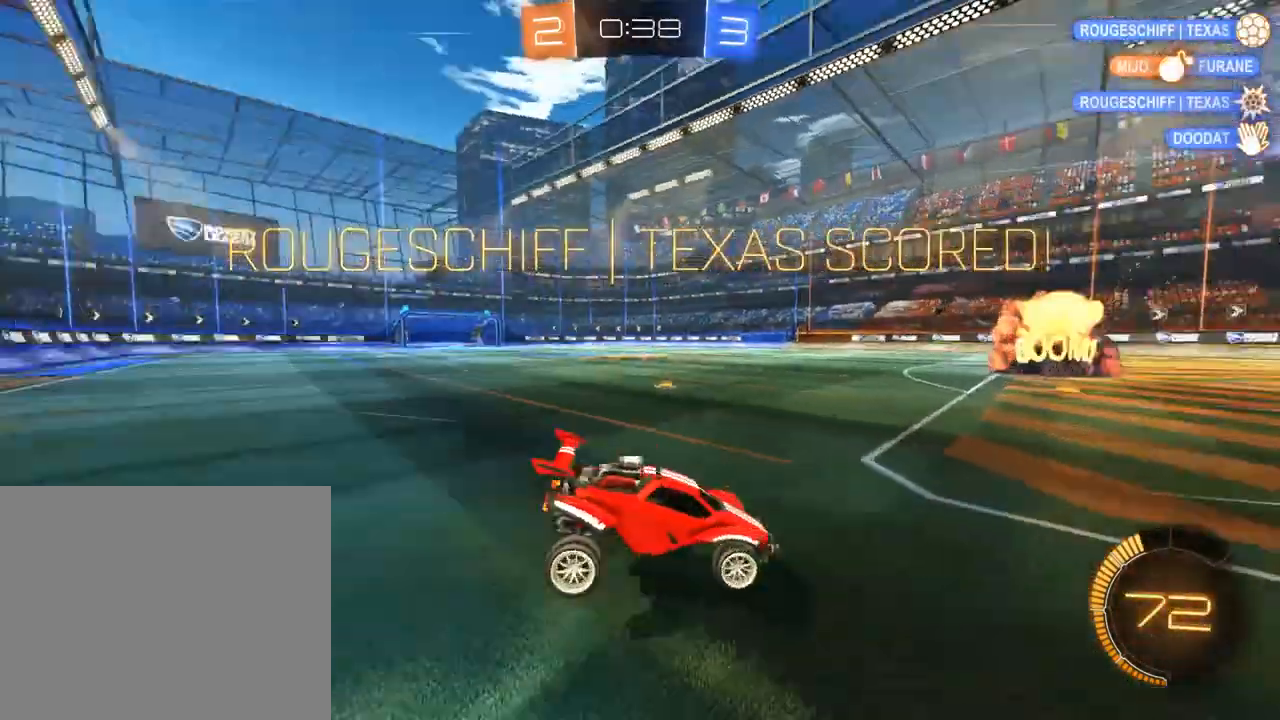
{"dt_ms": 500, "buttons": ["B", "X"], "left_stick": "center", "right_stick": "center", "events": [[217, "B", "down"], [383, "X", "down"], [417, "left_stick", "center"]]}
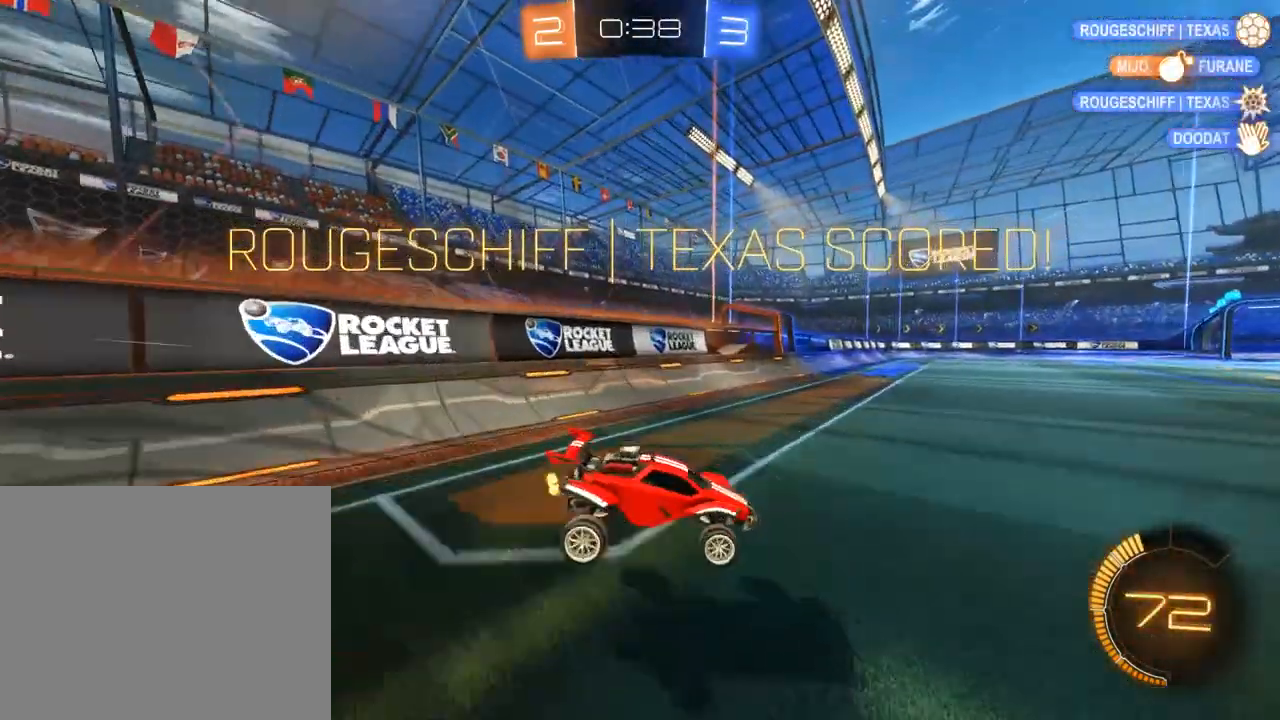
{"dt_ms": 500, "buttons": ["A", "B", "L2", "R2"], "left_stick": "up-left", "right_stick": "center", "events": [[17, "X", "up"], [250, "R2", "down"], [283, "left_stick", "right"], [450, "A", "down"], [483, "L2", "down"], [483, "left_stick", "up-left"]]}
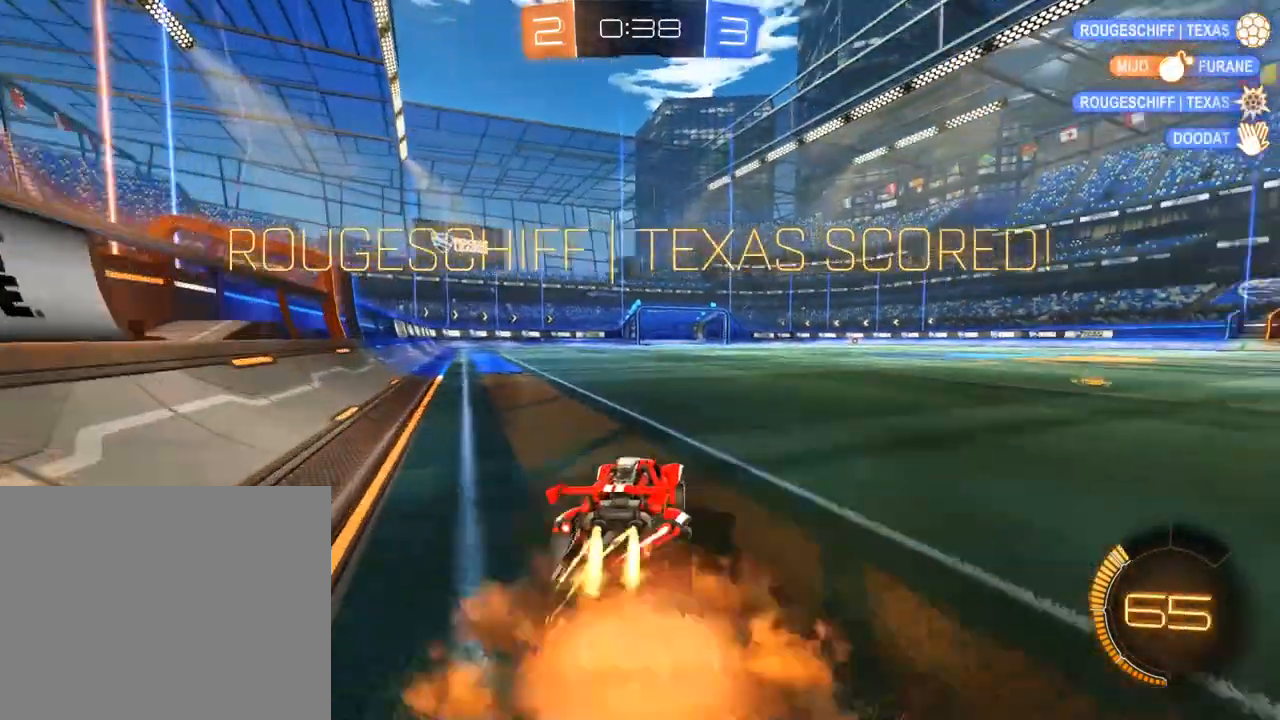
{"dt_ms": 500, "buttons": ["Y", "L1"], "left_stick": "center", "right_stick": "center", "events": [[17, "A", "up"], [50, "A", "down"], [50, "L3", "down"], [117, "L3", "up"], [217, "A", "up"], [250, "left_stick", "center"], [283, "Y", "down"], [317, "L2", "up"], [350, "Y", "up"], [383, "Y", "down"], [417, "B", "up"], [417, "R2", "up"], [450, "L1", "down"]]}
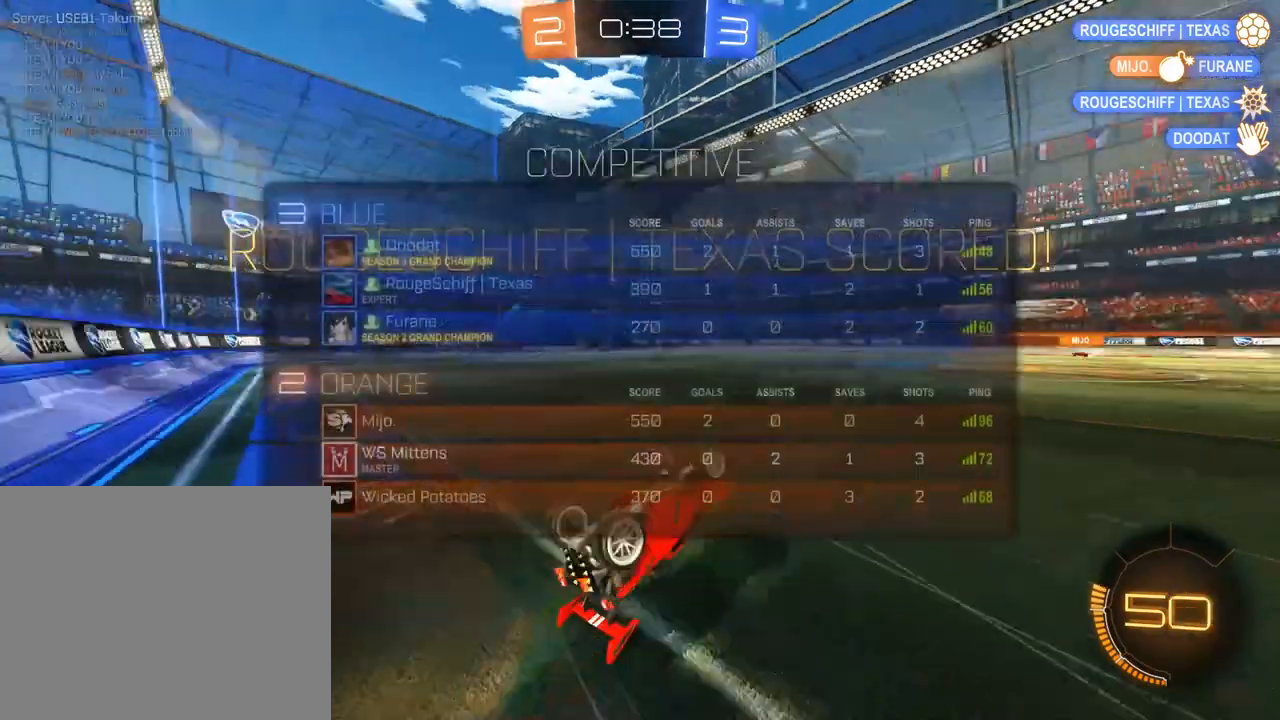
{"dt_ms": 500, "buttons": ["B", "X"], "left_stick": "left", "right_stick": "center", "events": [[17, "Y", "up"], [350, "L1", "up"], [417, "B", "down"], [417, "left_stick", "left"], [450, "X", "down"]]}
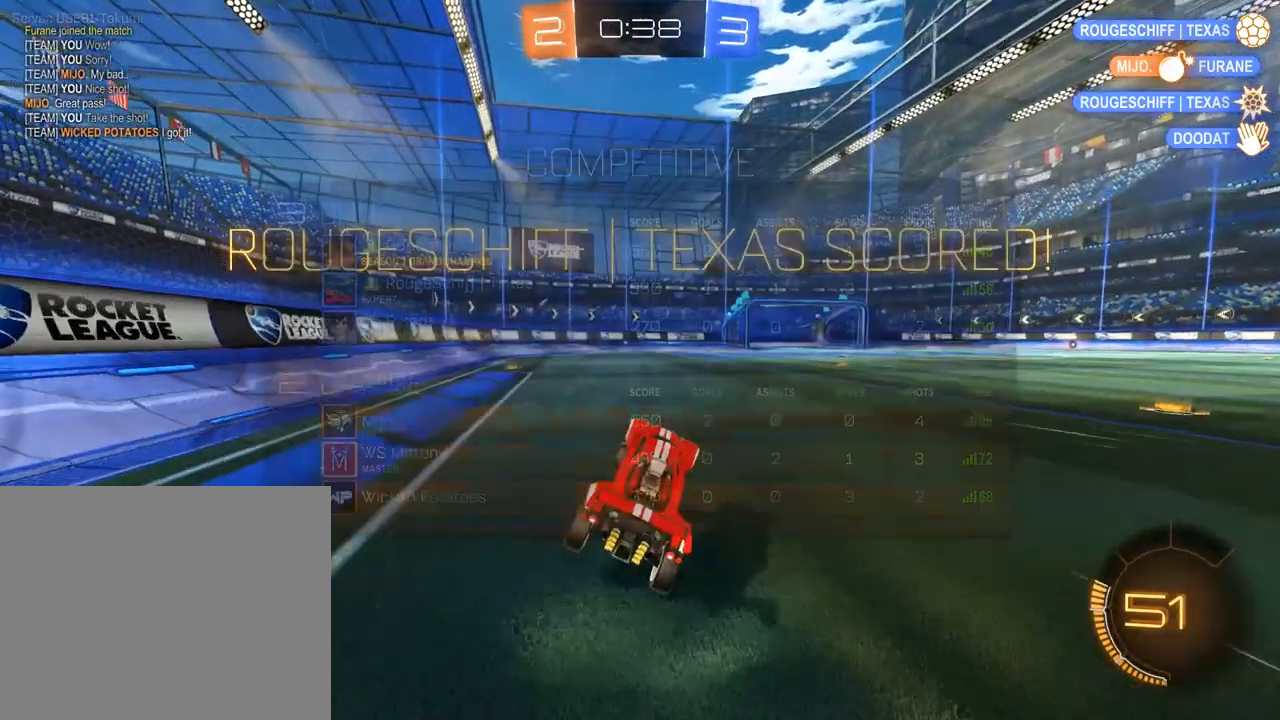
{"dt_ms": 500, "buttons": ["B", "L2", "R2"], "left_stick": "up-right", "right_stick": "center", "events": [[83, "X", "up"], [217, "R2", "down"], [250, "A", "down"], [250, "L2", "down"], [250, "left_stick", "up-right"], [317, "A", "up"], [350, "A", "down"], [450, "A", "up"]]}
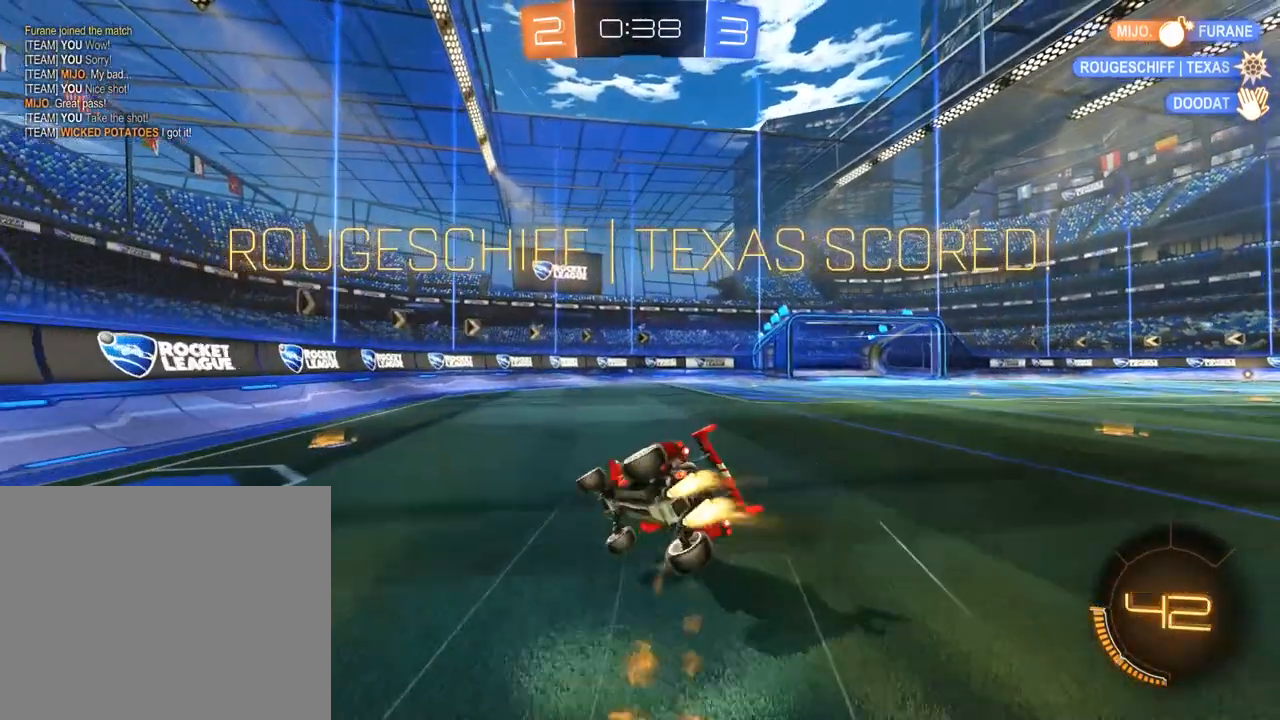
{"dt_ms": 500, "buttons": [], "left_stick": "center", "right_stick": "center", "events": [[17, "A", "down"], [83, "A", "up"], [150, "A", "down"], [183, "L2", "up"], [217, "B", "up"], [217, "R2", "up"], [250, "A", "up"], [250, "left_stick", "center"], [283, "A", "down"], [383, "A", "up"], [450, "A", "down"], [483, "A", "up"]]}
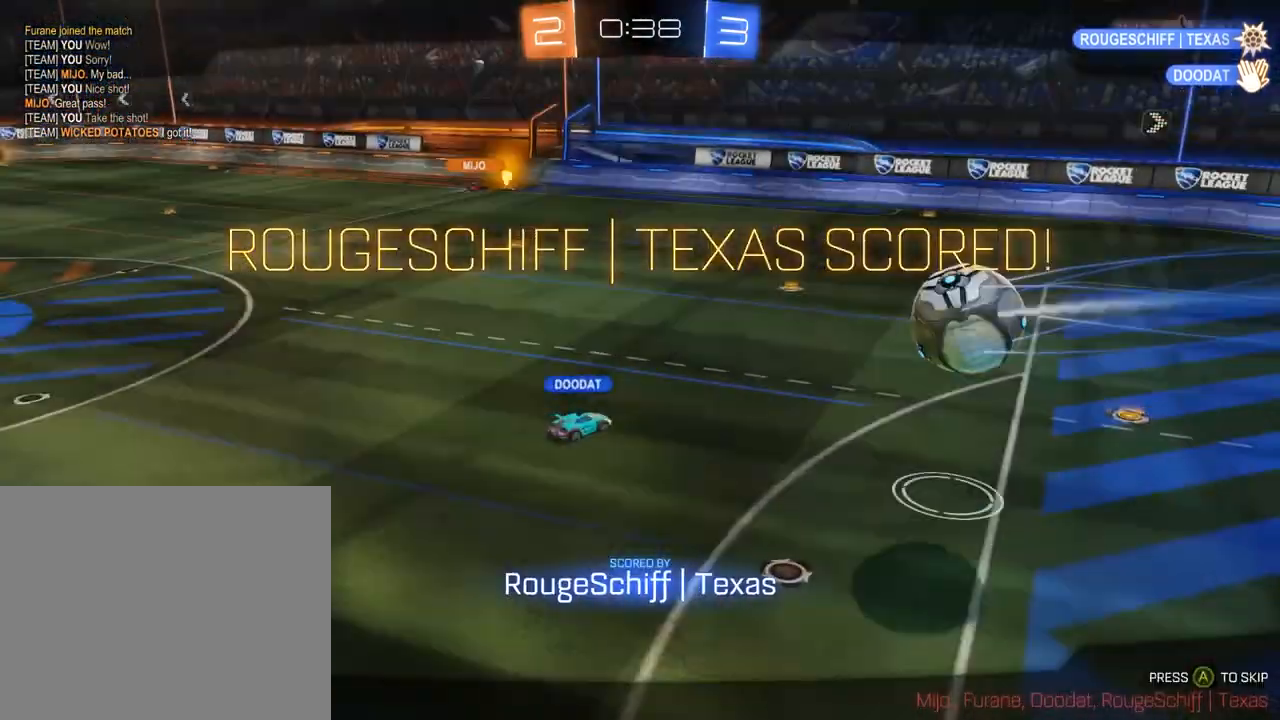
{"dt_ms": 500, "buttons": [], "left_stick": "center", "right_stick": "center", "events": [[50, "A", "down"], [150, "A", "up"], [183, "A", "down"], [283, "A", "up"], [350, "A", "down"], [450, "A", "up"]]}
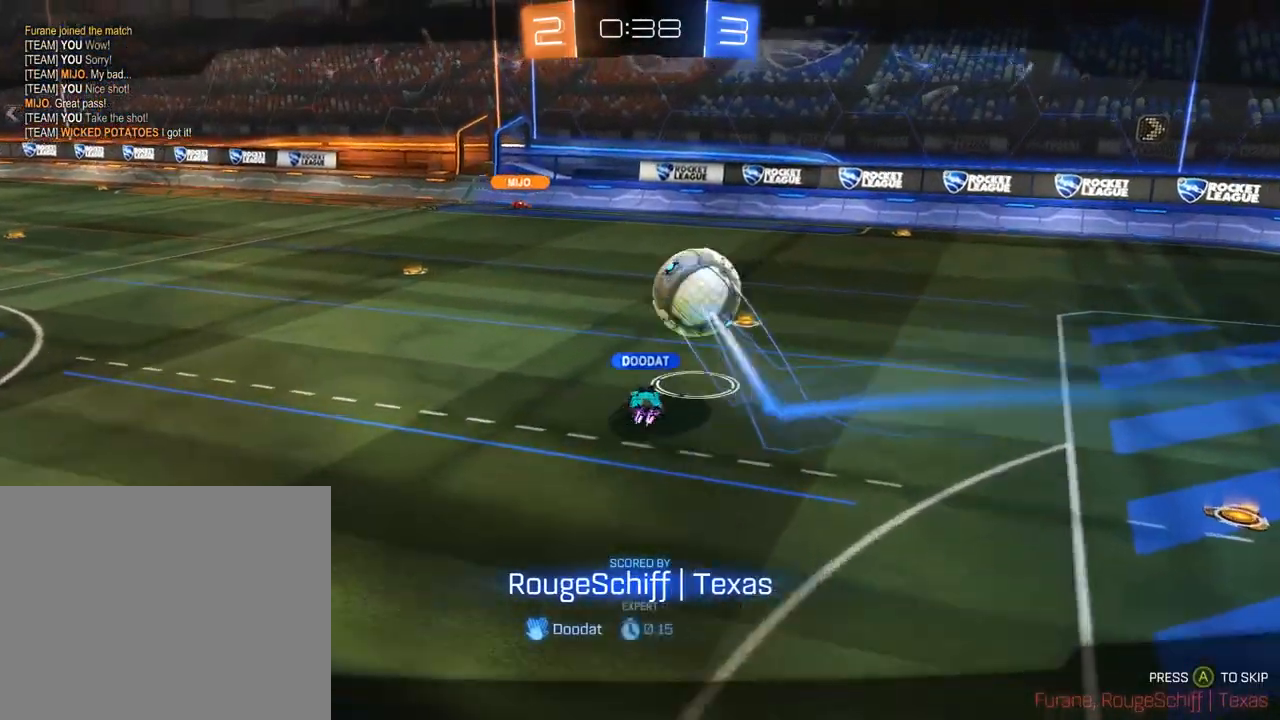
{"dt_ms": 500, "buttons": [], "left_stick": "center", "right_stick": "center", "events": [[17, "A", "down"], [117, "A", "up"], [183, "A", "down"], [317, "A", "up"], [350, "A", "down"], [450, "A", "up"]]}
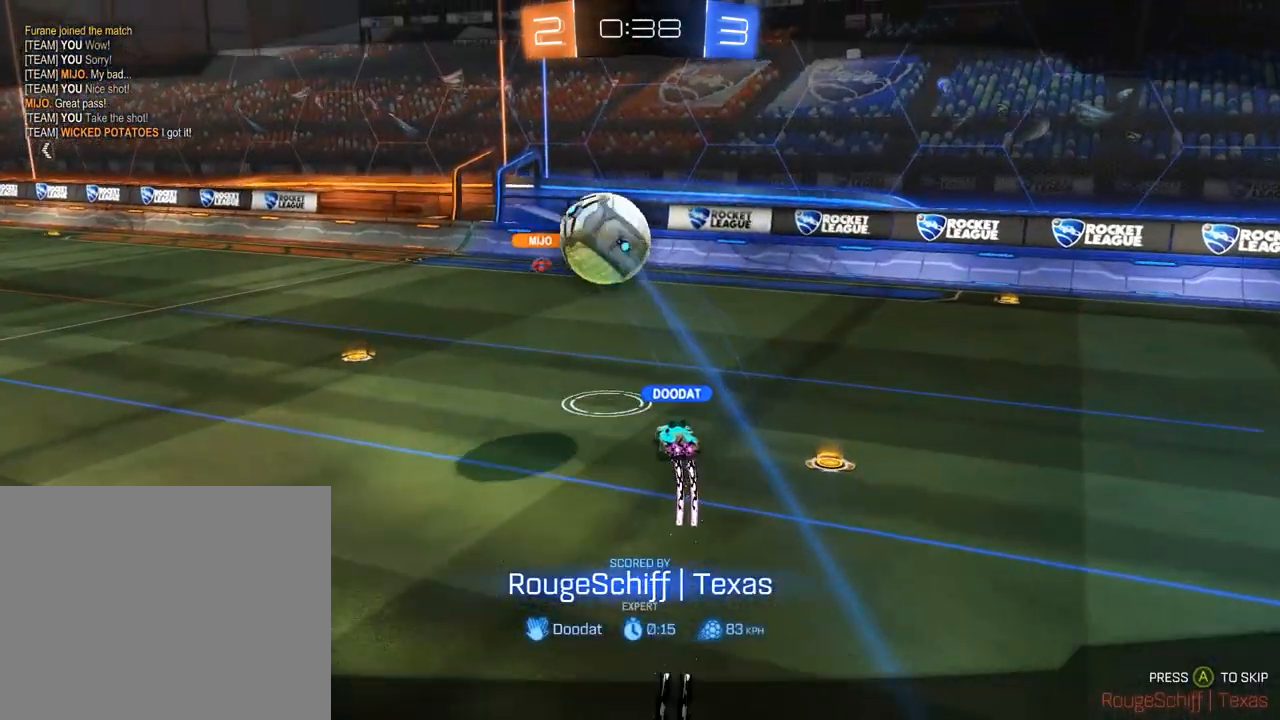
{"dt_ms": 500, "buttons": ["L1"], "left_stick": "center", "right_stick": "center", "events": [[17, "A", "down"], [117, "A", "up"], [183, "A", "down"], [183, "L1", "down"], [250, "A", "up"], [383, "A", "down"], [450, "A", "up"]]}
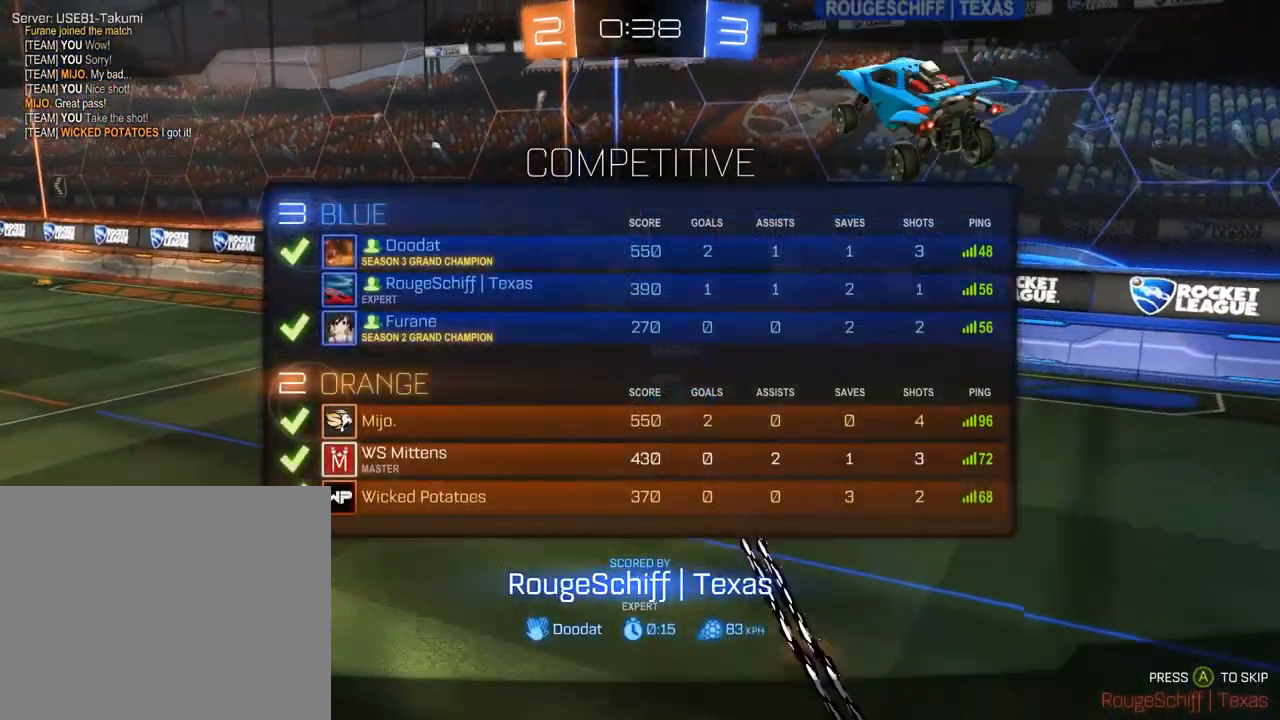
{"dt_ms": 500, "buttons": [], "left_stick": "center", "right_stick": "center", "events": [[17, "A", "down"], [117, "A", "up"], [150, "L1", "up"]]}
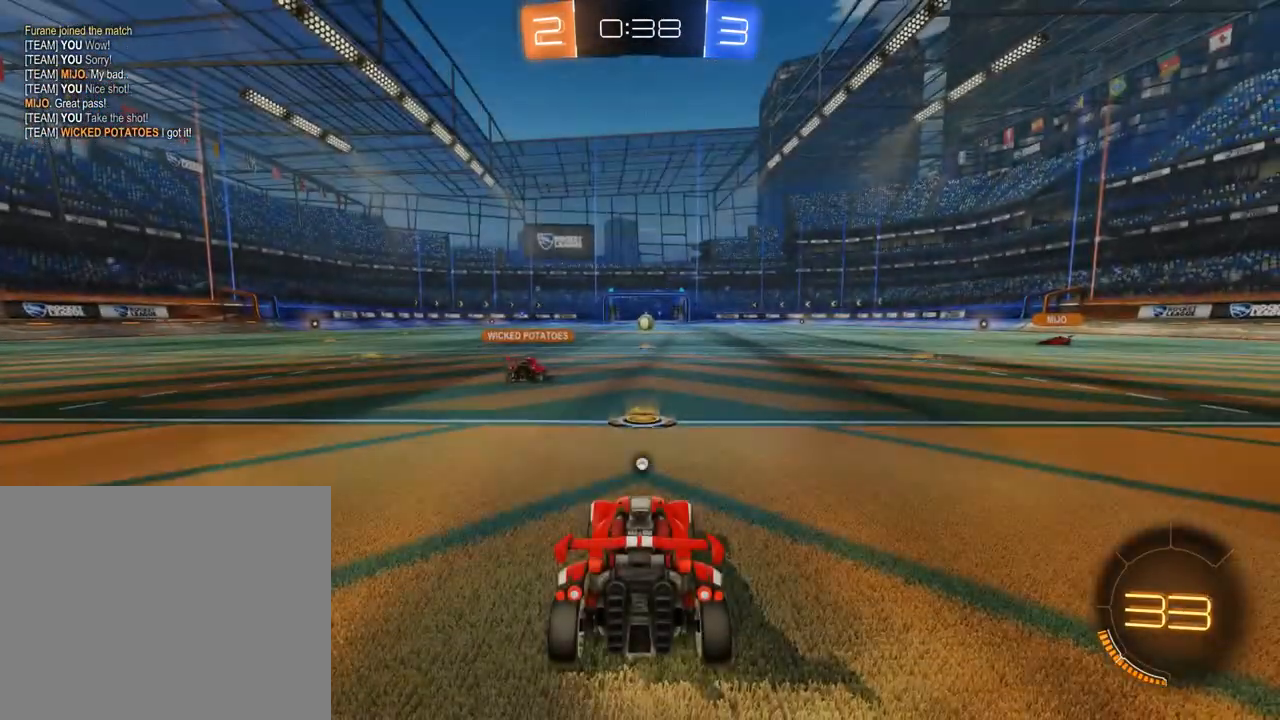
{"dt_ms": 500, "buttons": ["B", "L1", "R2"], "left_stick": "center", "right_stick": "center", "events": [[150, "L1", "down"], [217, "B", "down"], [217, "R2", "down"], [217, "Y", "down"], [317, "Y", "up"], [350, "Y", "down"], [483, "Y", "up"]]}
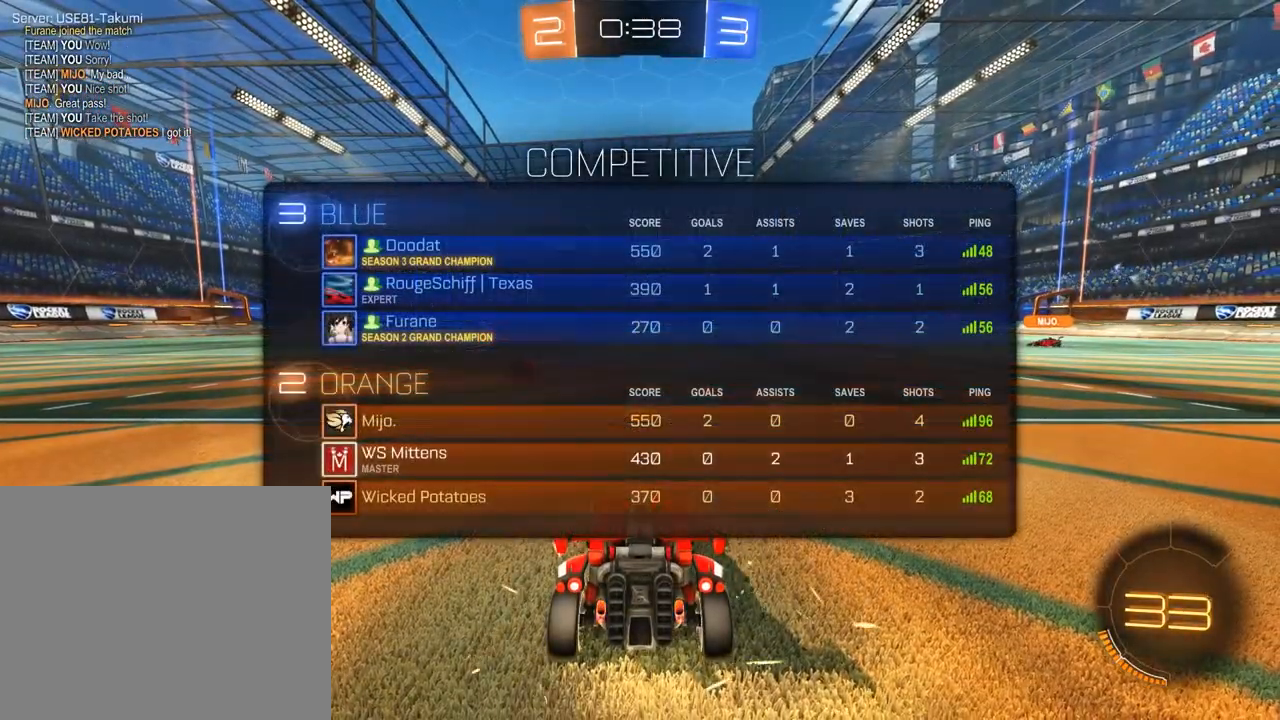
{"dt_ms": 500, "buttons": ["B", "R2"], "left_stick": "center", "right_stick": "center", "events": [[117, "R3", "down"], [483, "L1", "up"], [483, "R3", "up"]]}
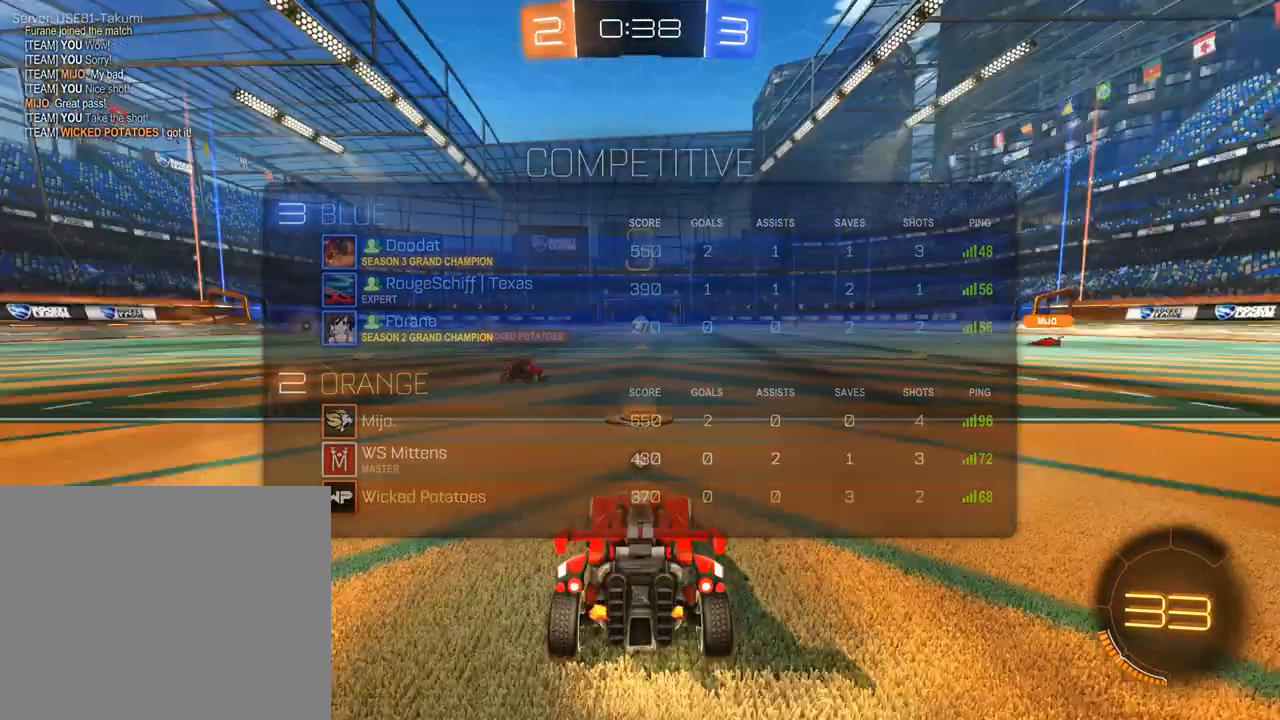
{"dt_ms": 500, "buttons": ["B", "L1", "R2"], "left_stick": "right", "right_stick": "center", "events": [[117, "left_stick", "right"], [183, "L1", "down"]]}
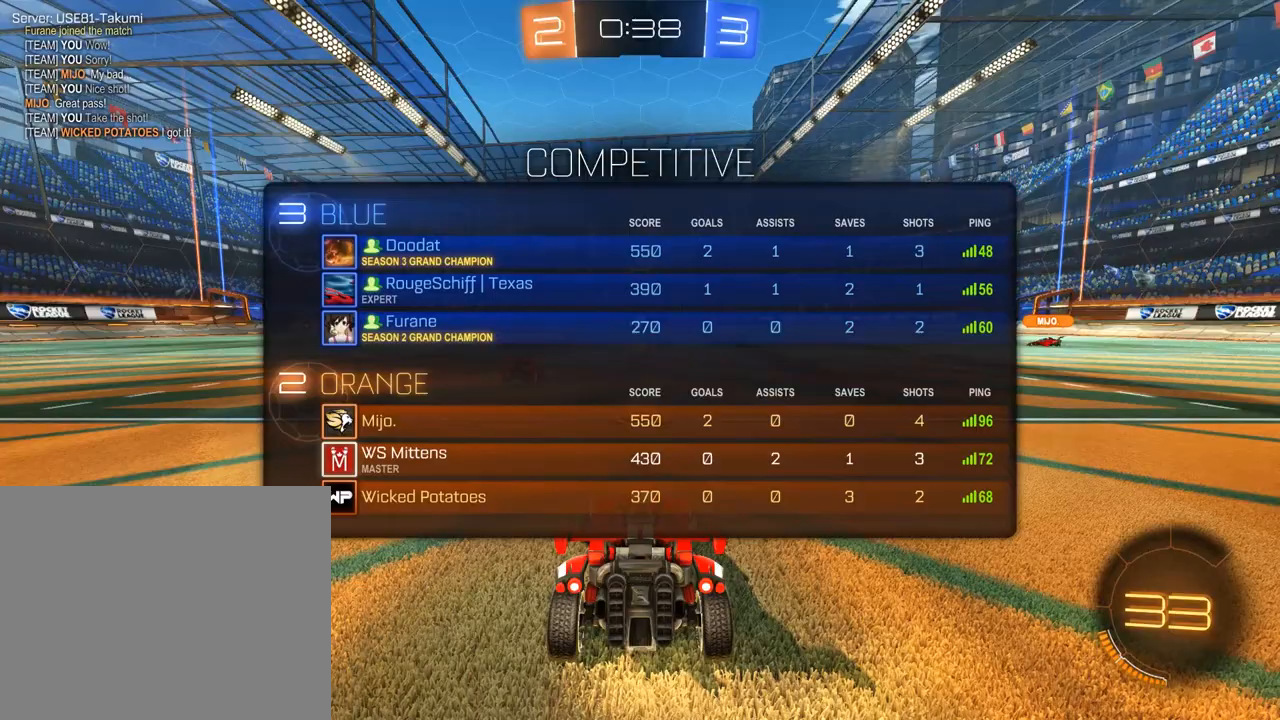
{"dt_ms": 500, "buttons": ["B", "R2"], "left_stick": "right", "right_stick": "center", "events": [[317, "L1", "up"]]}
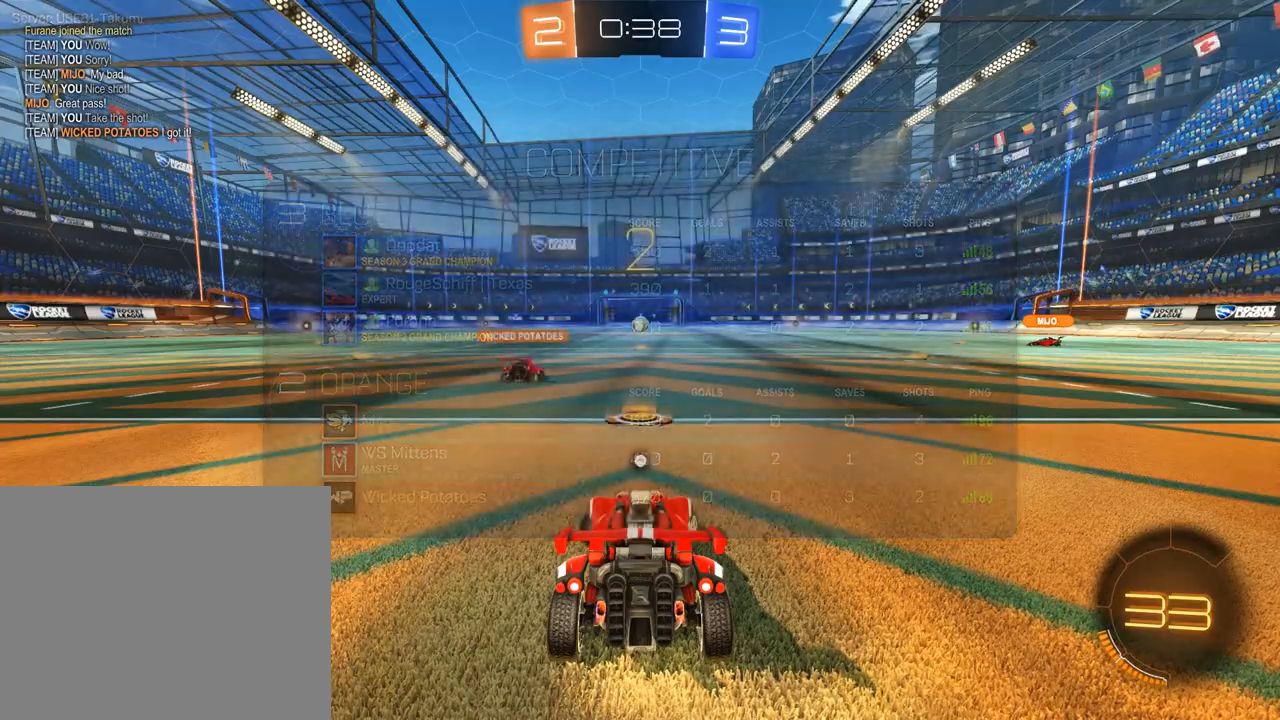
{"dt_ms": 500, "buttons": ["B", "R2"], "left_stick": "right", "right_stick": "center", "events": []}
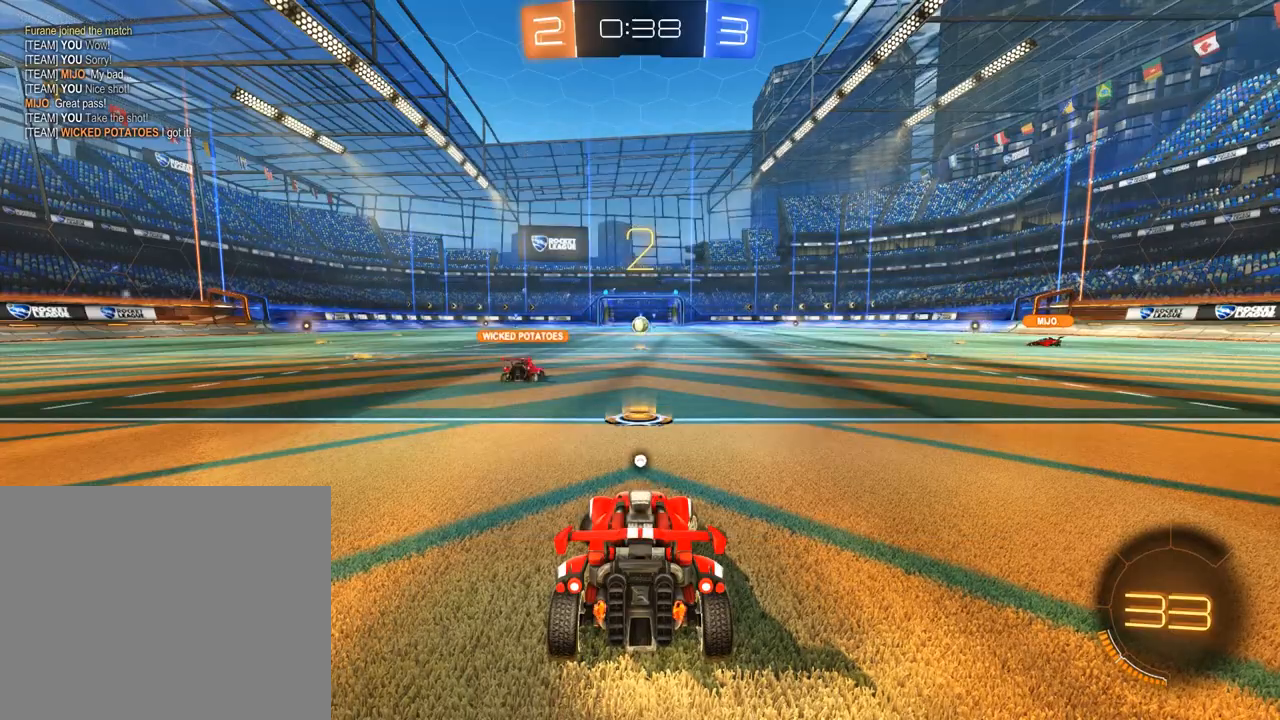
{"dt_ms": 500, "buttons": ["B", "R2"], "left_stick": "right", "right_stick": "center", "events": []}
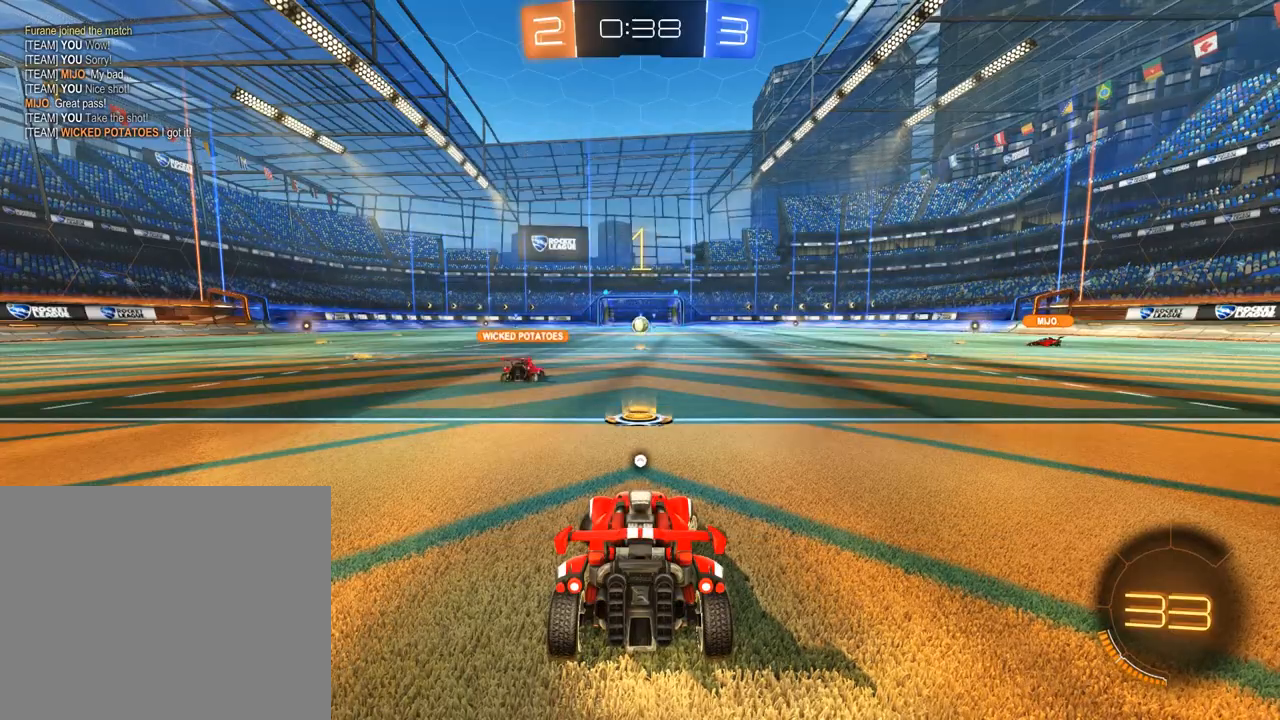
{"dt_ms": 500, "buttons": ["B", "R2"], "left_stick": "center", "right_stick": "center", "events": [[217, "left_stick", "center"]]}
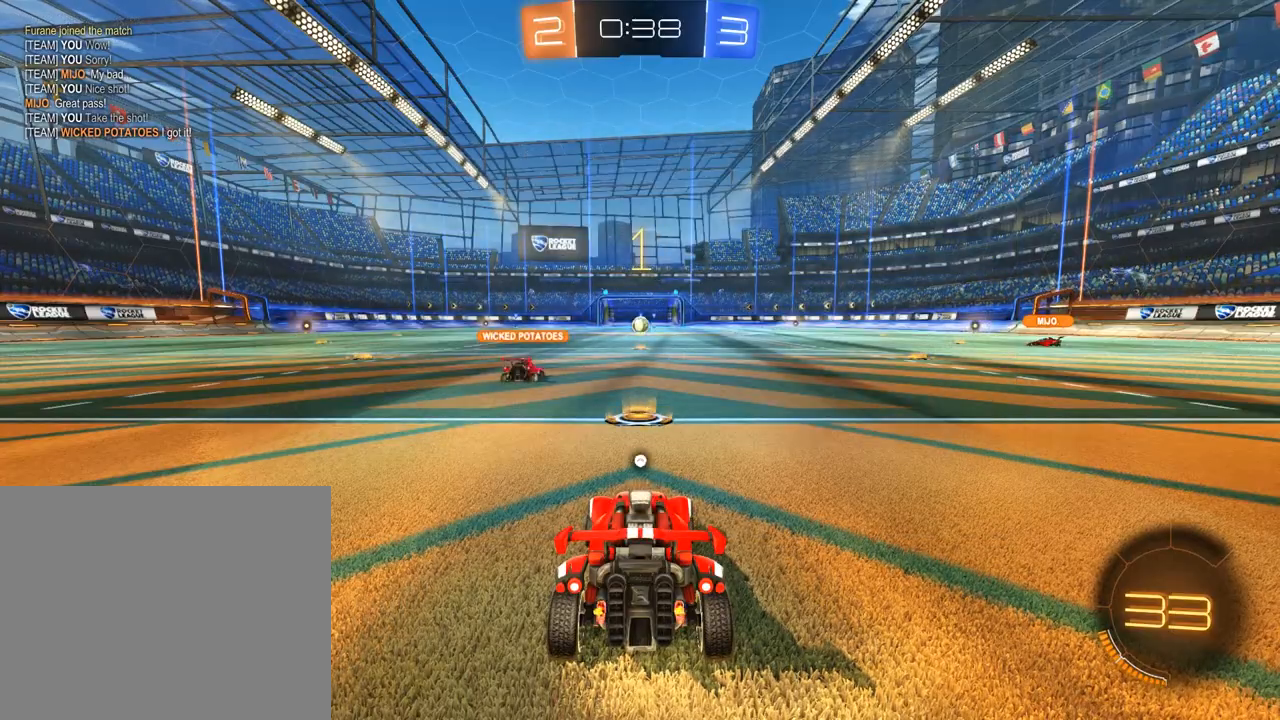
{"dt_ms": 500, "buttons": ["B", "R2"], "left_stick": "right", "right_stick": "center", "events": [[217, "left_stick", "right"]]}
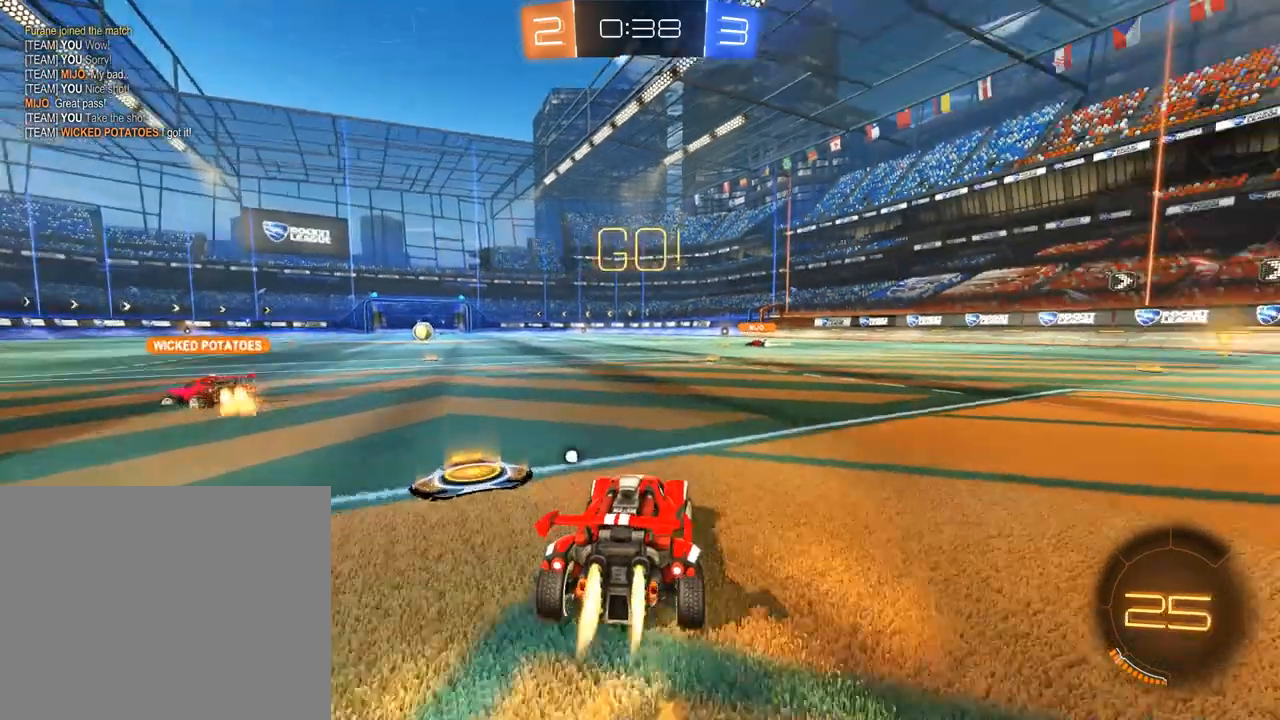
{"dt_ms": 500, "buttons": ["A", "B", "R2", "L3"], "left_stick": "up", "right_stick": "center", "events": [[450, "A", "down"], [450, "left_stick", "up"], [483, "L3", "down"]]}